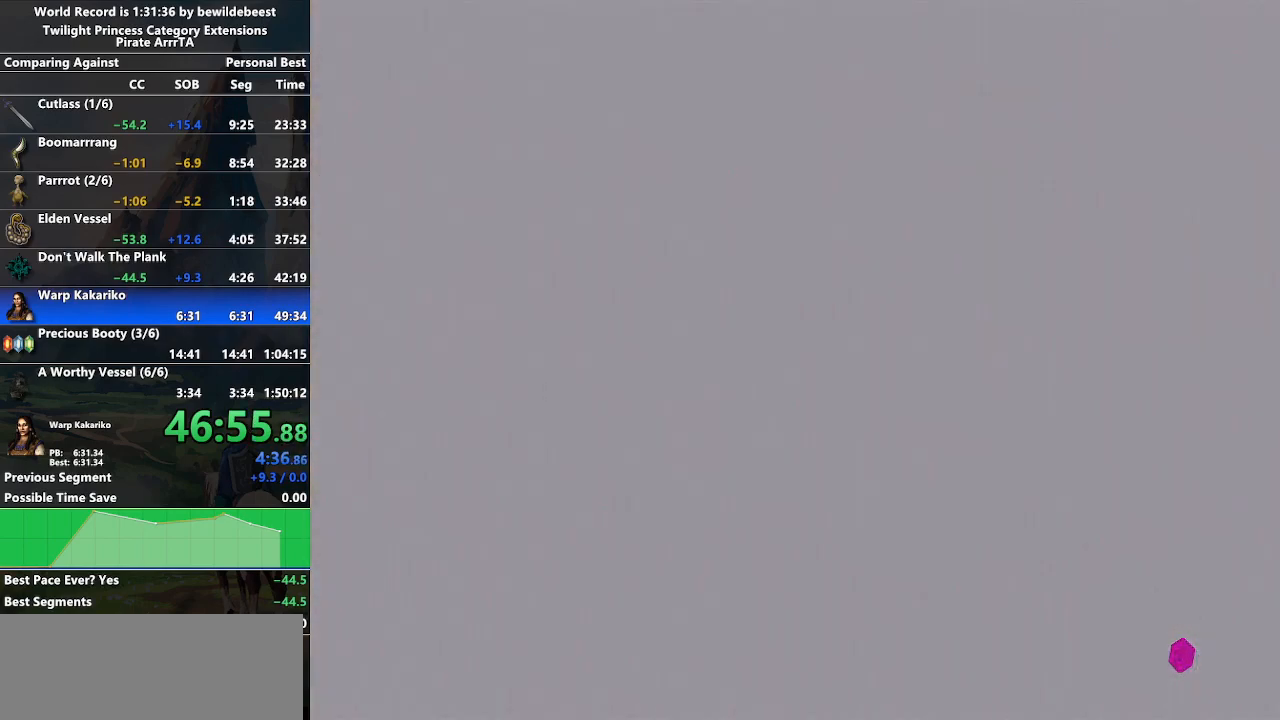
Gameplay with a controller (Nintendo layout); each line is a JSON object with the inputs held at the frame after it. "events" lists button and stick changes between this image and that frame as [ms after this image, input, new state], when the widget could be followed in between. Not read: L3 R3.
{"buttons": ["START"], "left_stick": "center", "right_stick": "center", "events": [[233, "B", "down"], [417, "B", "up"], [483, "START", "down"]]}
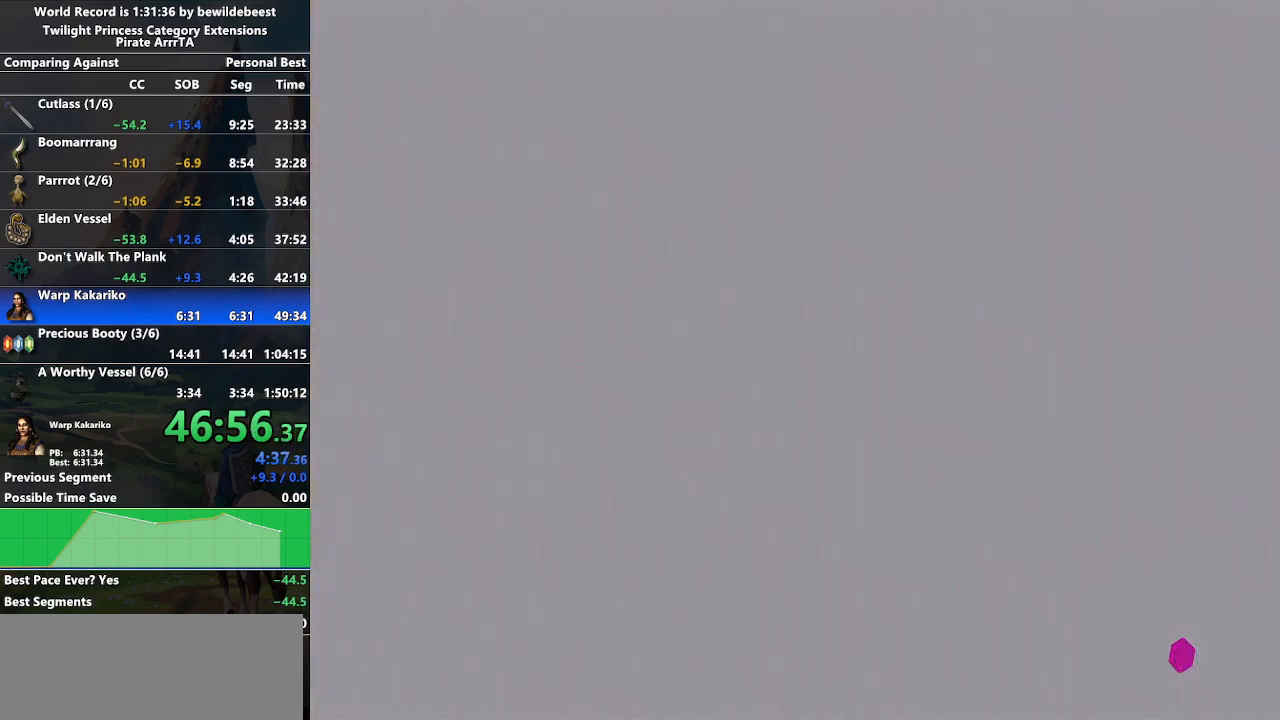
{"buttons": [], "left_stick": "center", "right_stick": "center", "events": [[83, "START", "up"]]}
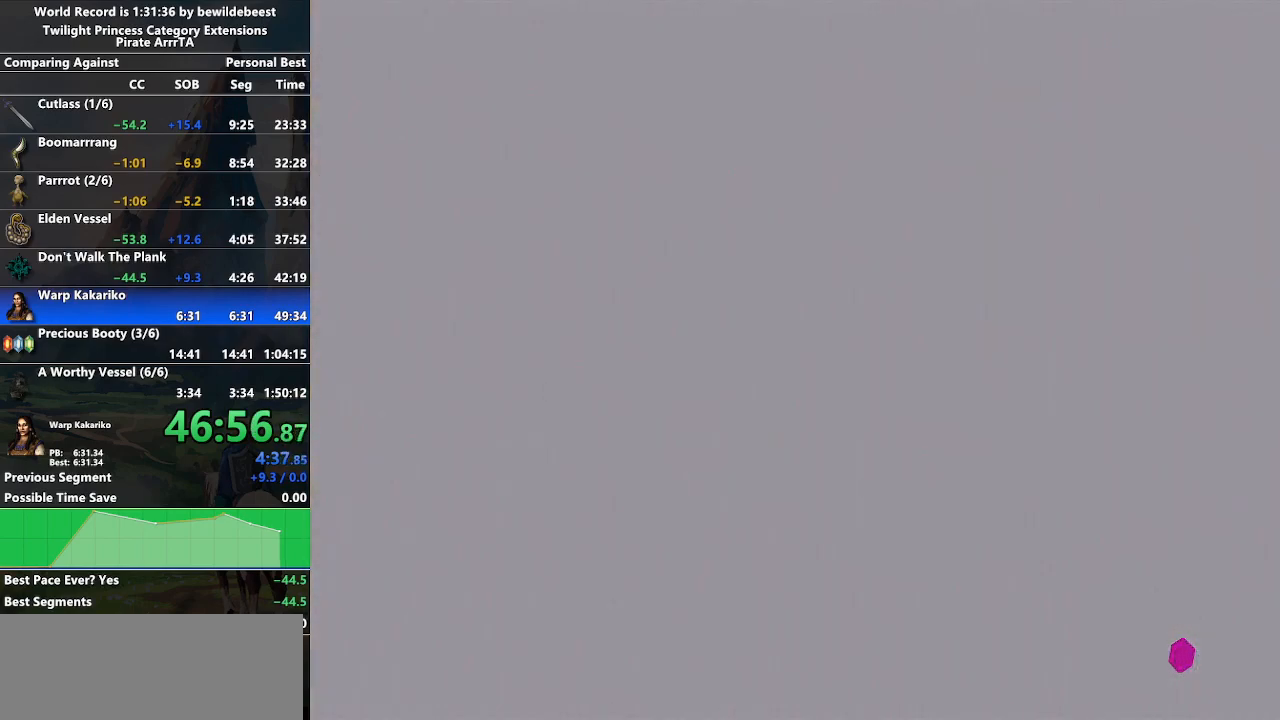
{"buttons": ["A", "L1"], "left_stick": "center", "right_stick": "center", "events": [[117, "L1", "down"], [150, "A", "down"], [217, "A", "up"], [217, "START", "down"], [300, "A", "down"], [317, "START", "up"], [367, "START", "down"], [383, "A", "up"], [450, "A", "down"], [467, "START", "up"]]}
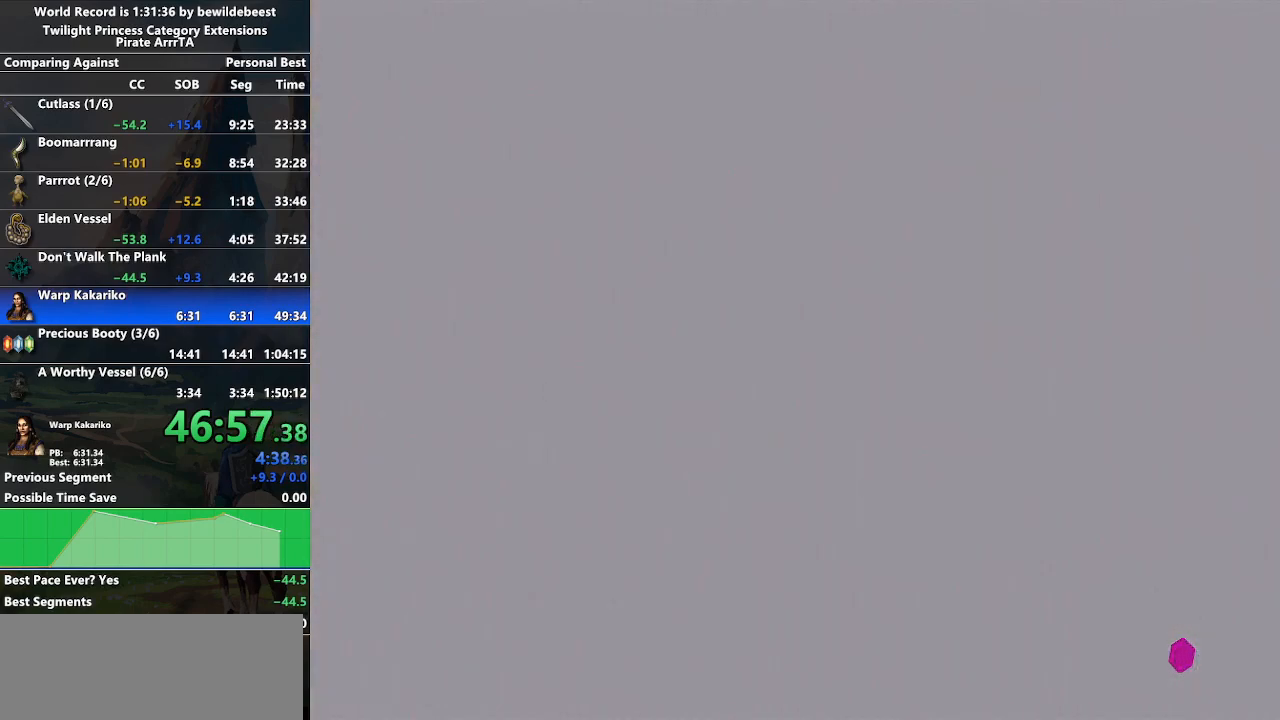
{"buttons": ["L1", "START"], "left_stick": "center", "right_stick": "center", "events": [[17, "A", "up"], [100, "A", "down"], [150, "A", "up"], [150, "START", "down"], [233, "START", "up"], [267, "A", "down"], [317, "A", "up"], [333, "START", "down"], [400, "START", "up"], [417, "A", "down"], [483, "A", "up"], [483, "START", "down"]]}
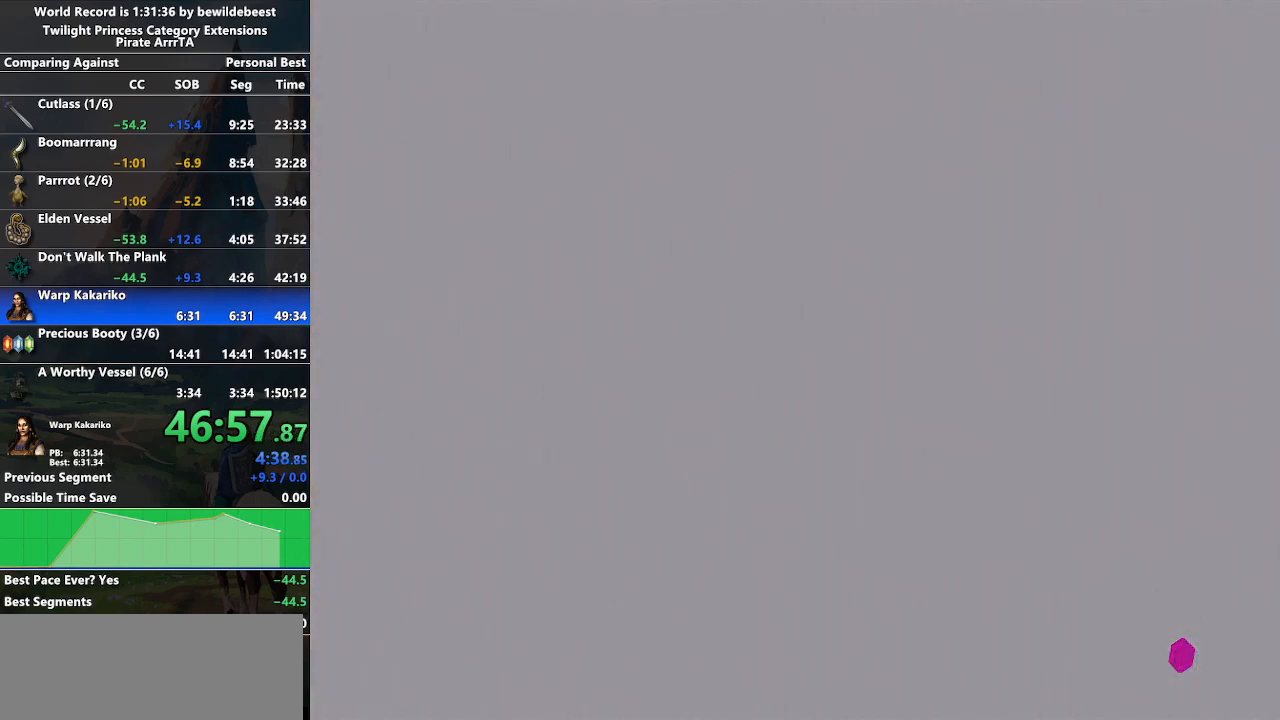
{"buttons": ["L1", "START"], "left_stick": "center", "right_stick": "center", "events": [[33, "START", "up"], [50, "A", "down"], [83, "A", "up"], [100, "START", "down"], [150, "START", "up"], [167, "A", "down"], [233, "A", "up"], [233, "START", "down"], [300, "A", "down"], [300, "START", "up"], [350, "START", "down"], [367, "A", "up"], [417, "A", "down"], [417, "START", "up"], [483, "A", "up"], [483, "START", "down"]]}
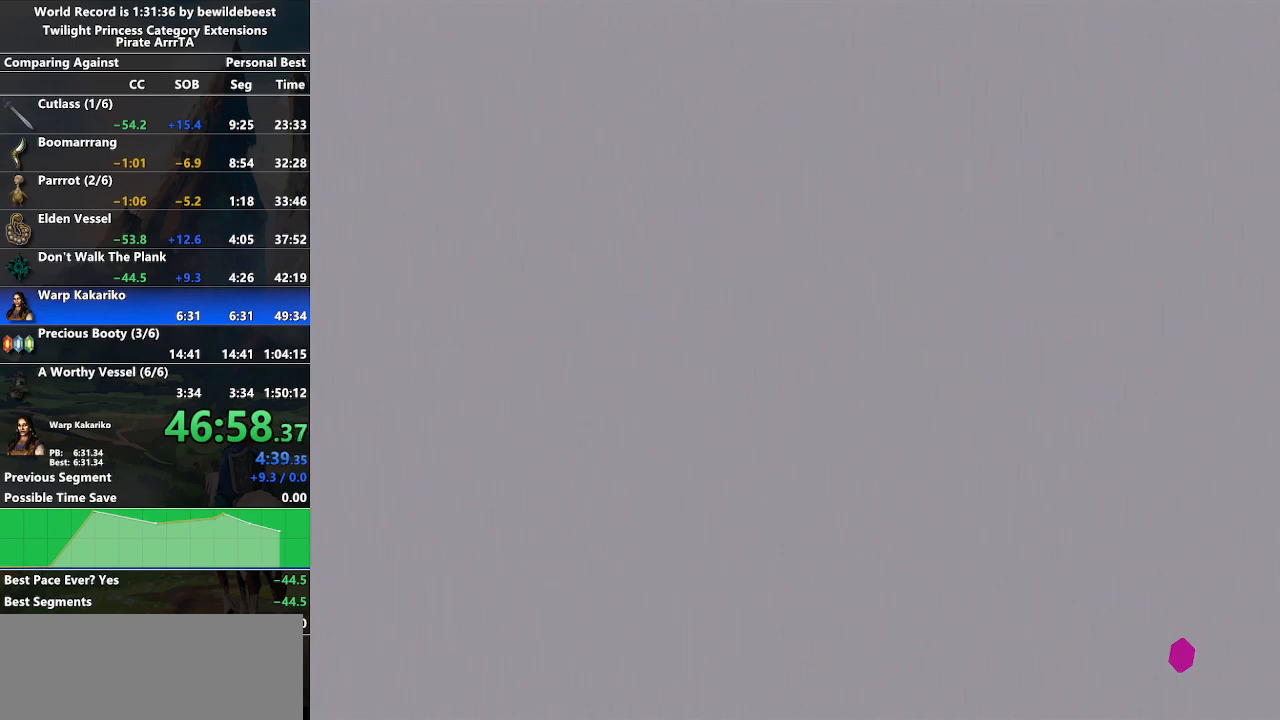
{"buttons": ["L1", "START"], "left_stick": "center", "right_stick": "center", "events": [[33, "START", "up"], [50, "A", "down"], [100, "A", "up"], [100, "START", "down"], [150, "START", "up"], [167, "A", "down"], [233, "A", "up"], [233, "START", "down"], [267, "START", "up"], [283, "A", "down"], [333, "A", "up"], [350, "START", "down"], [400, "START", "up"], [417, "A", "down"], [483, "A", "up"], [500, "START", "down"]]}
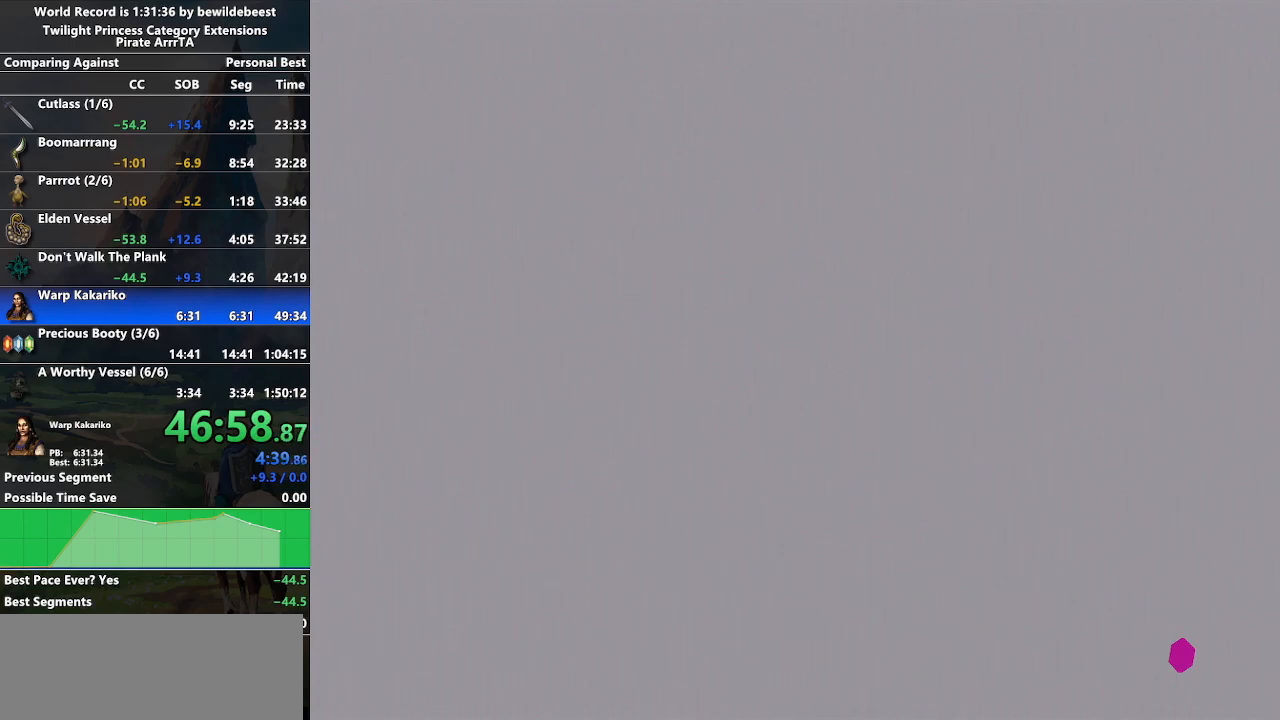
{"buttons": ["L1", "START"], "left_stick": "center", "right_stick": "center", "events": [[33, "START", "up"], [50, "A", "down"], [100, "A", "up"], [117, "START", "down"], [167, "START", "up"], [200, "A", "down"], [217, "START", "down"], [267, "A", "up"], [300, "START", "up"], [317, "A", "down"], [367, "A", "up"], [383, "START", "down"], [433, "START", "up"], [467, "A", "down"], [500, "A", "up"], [500, "START", "down"]]}
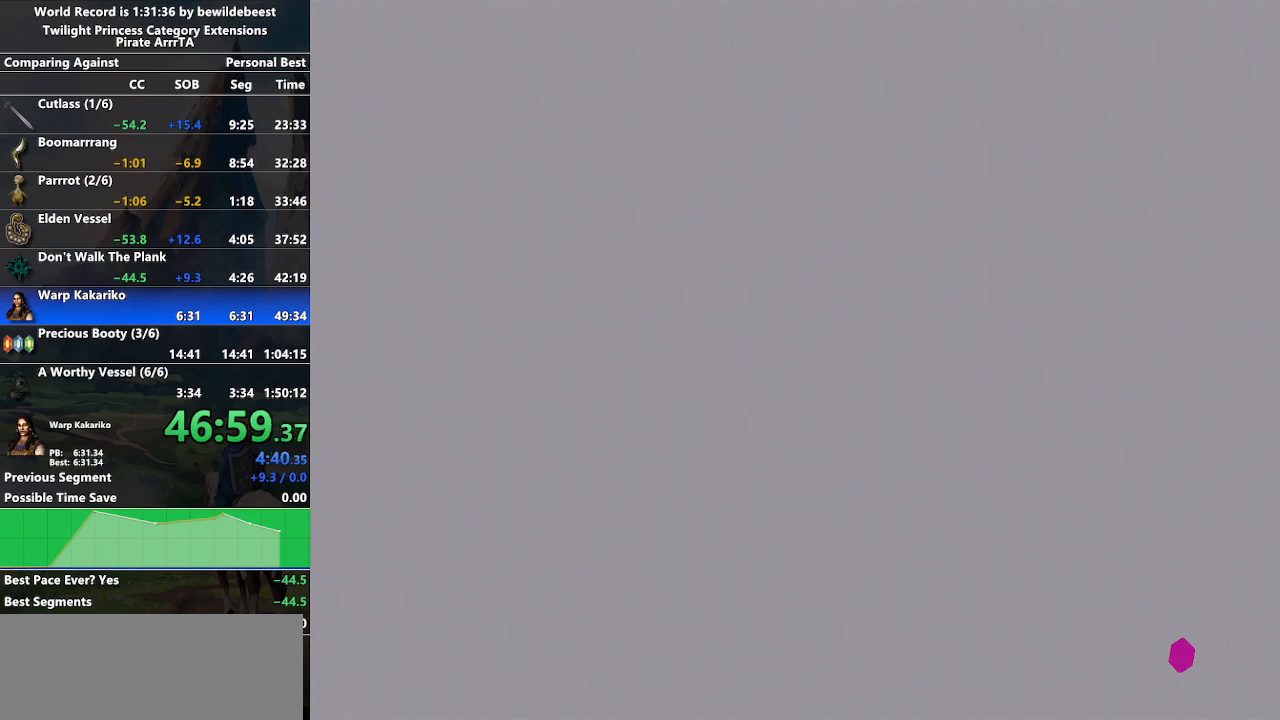
{"buttons": ["L1", "START"], "left_stick": "center", "right_stick": "center", "events": [[33, "START", "up"], [67, "A", "down"], [117, "A", "up"], [117, "START", "down"], [200, "A", "down"], [200, "START", "up"], [250, "A", "up"], [250, "START", "down"], [317, "START", "up"], [333, "A", "down"], [383, "A", "up"], [383, "START", "down"], [433, "START", "up"], [467, "A", "down"], [500, "A", "up"], [500, "START", "down"]]}
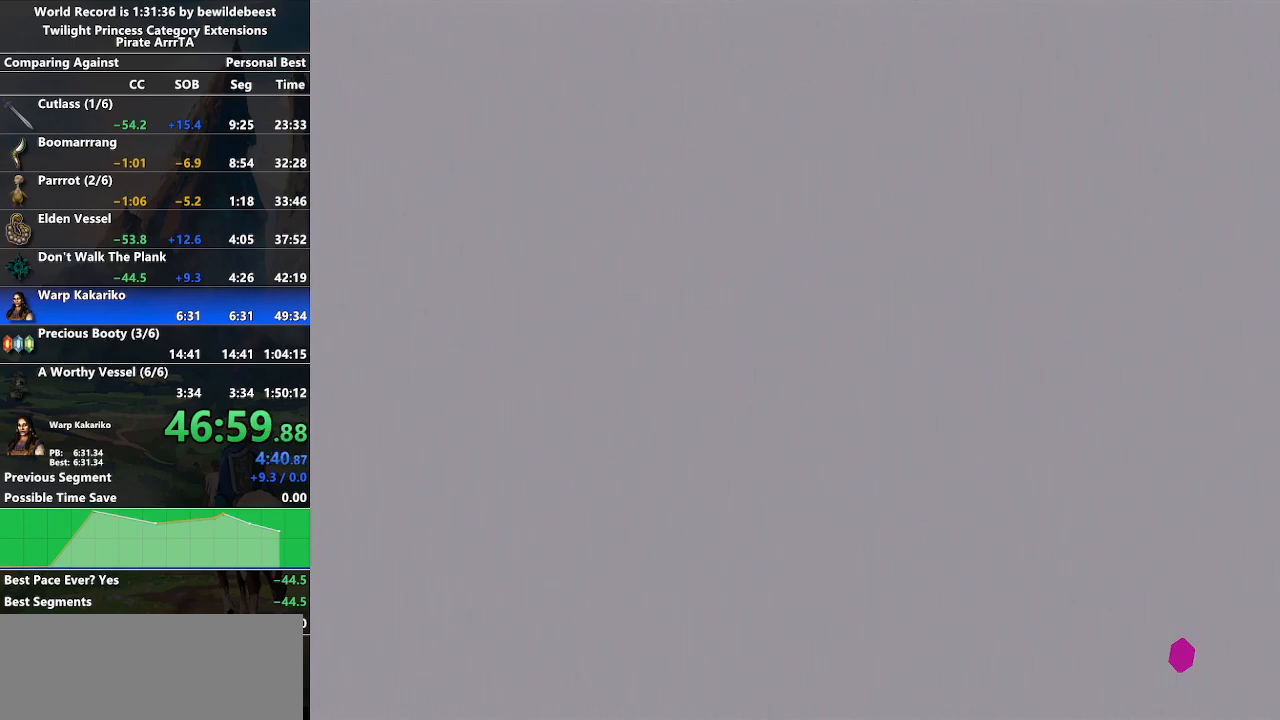
{"buttons": ["A", "L1"], "left_stick": "center", "right_stick": "center", "events": [[67, "START", "up"], [83, "A", "down"], [133, "A", "up"], [133, "START", "down"], [217, "A", "down"], [217, "START", "up"], [267, "A", "up"], [267, "START", "down"], [317, "START", "up"], [333, "A", "down"], [383, "A", "up"], [383, "START", "down"], [467, "A", "down"], [467, "START", "up"]]}
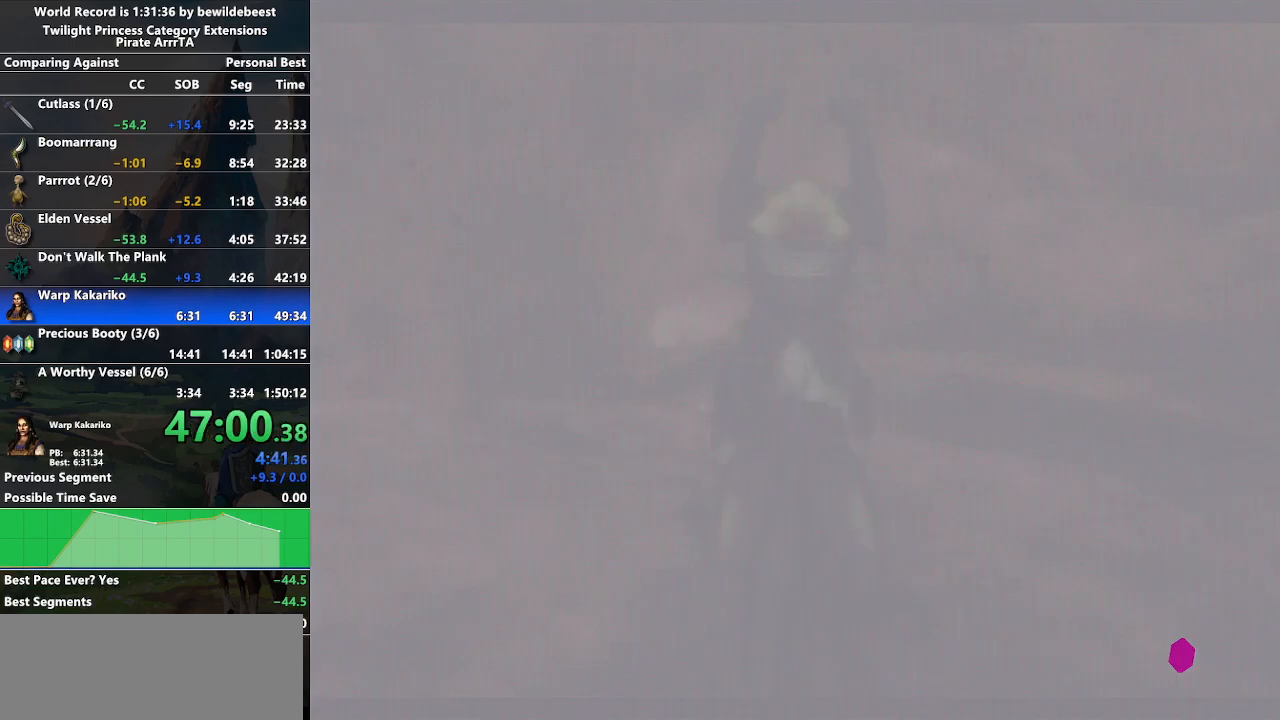
{"buttons": ["A", "L1"], "left_stick": "center", "right_stick": "center", "events": [[17, "A", "up"], [17, "START", "down"], [67, "START", "up"], [83, "A", "down"], [150, "A", "up"], [150, "START", "down"], [200, "A", "down"], [200, "START", "up"], [267, "A", "up"], [283, "START", "down"], [333, "START", "up"], [350, "A", "down"], [417, "A", "up"], [417, "START", "down"], [467, "START", "up"], [483, "A", "down"]]}
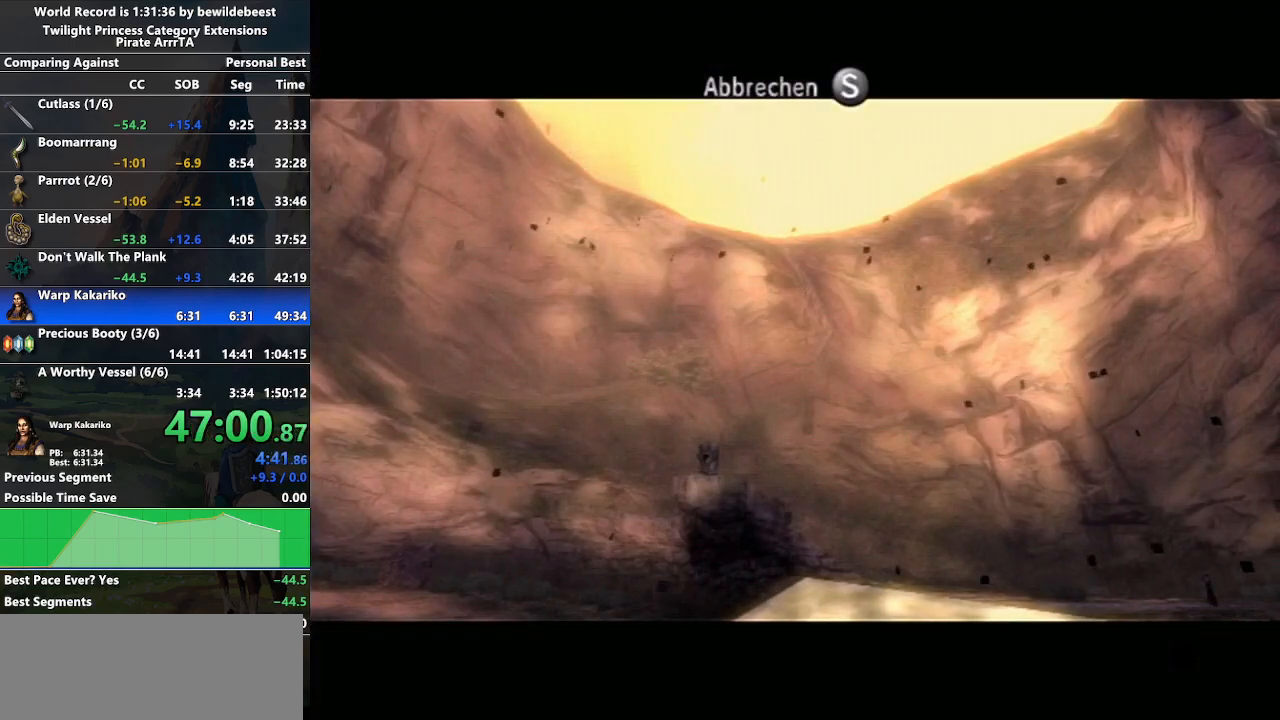
{"buttons": [], "left_stick": "center", "right_stick": "center", "events": [[33, "A", "up"], [33, "START", "down"], [83, "START", "up"], [100, "A", "down"], [150, "A", "up"], [150, "START", "down"], [217, "START", "up"], [233, "A", "down"], [300, "A", "up"], [300, "START", "down"], [350, "START", "up"], [367, "A", "down"], [467, "A", "up"], [483, "L1", "up"]]}
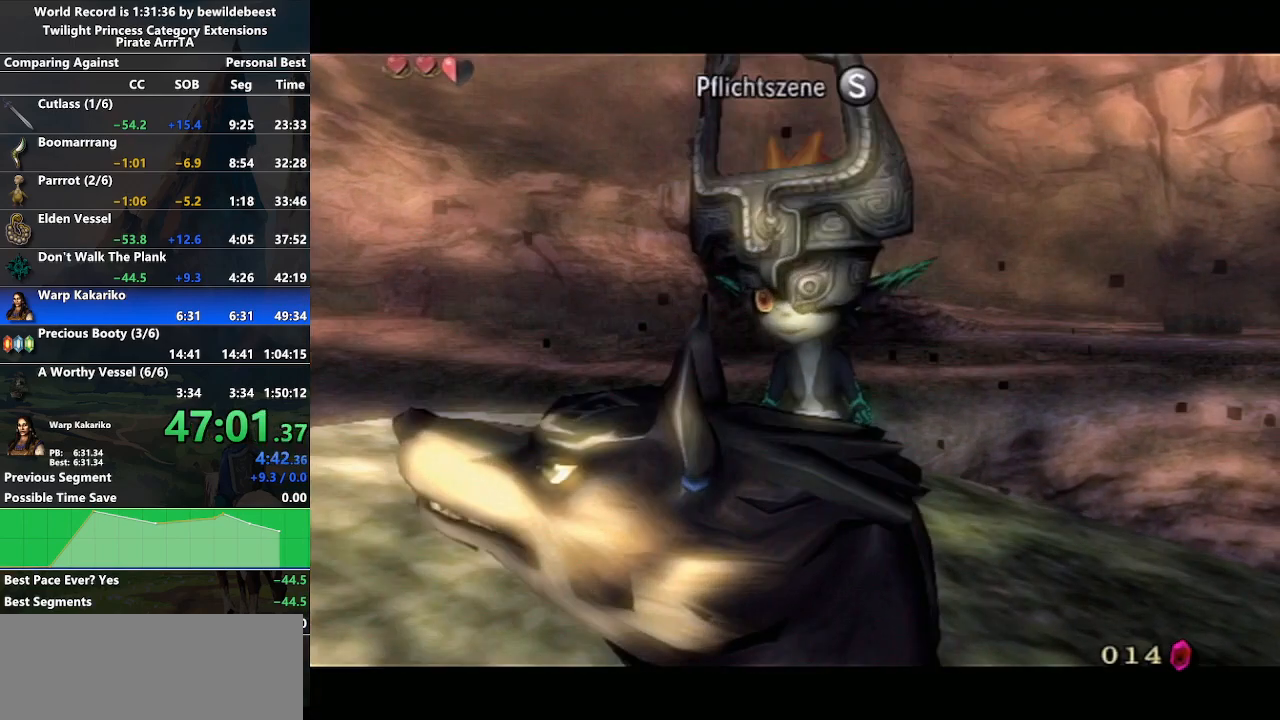
{"buttons": ["A"], "left_stick": "center", "right_stick": "center", "events": [[150, "B", "down"], [200, "A", "down"], [200, "B", "up"], [267, "A", "up"], [283, "B", "down"], [333, "A", "down"], [333, "B", "up"], [417, "A", "up"], [433, "B", "down"], [483, "A", "down"], [483, "B", "up"]]}
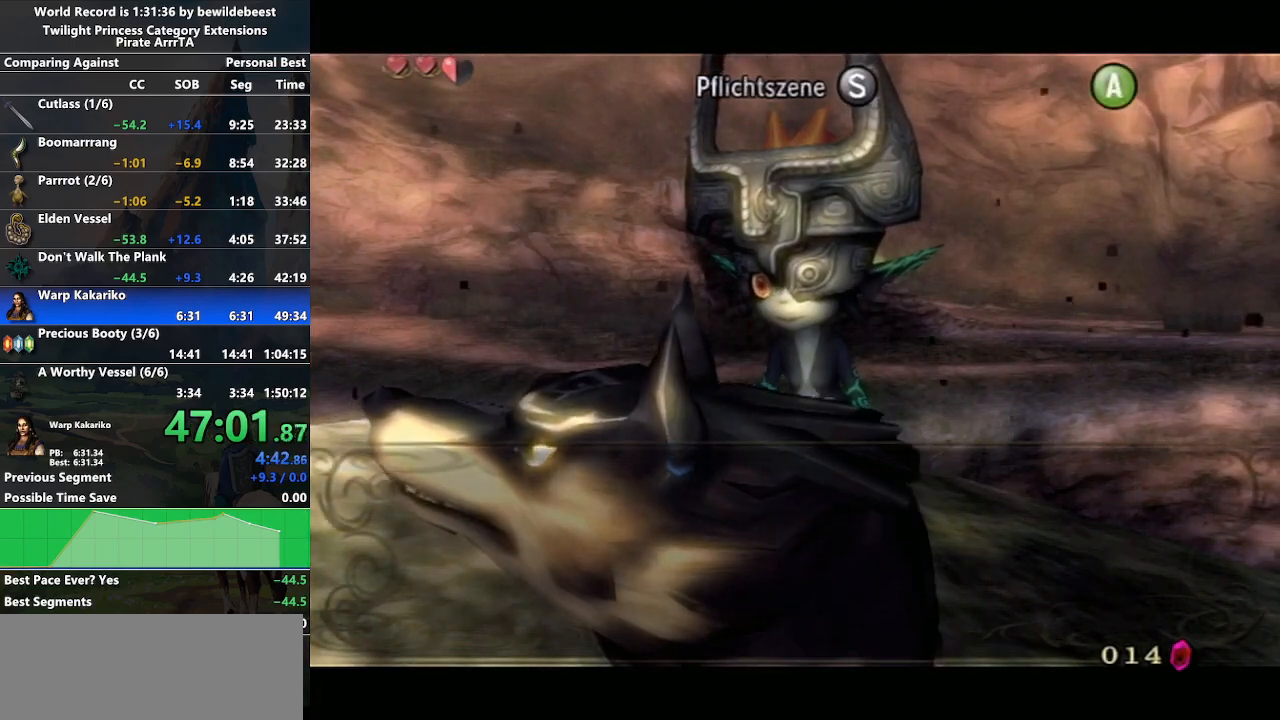
{"buttons": ["A"], "left_stick": "center", "right_stick": "center", "events": [[17, "A", "up"], [33, "B", "down"], [83, "B", "up"], [100, "A", "down"], [183, "A", "up"], [183, "B", "down"], [233, "A", "down"], [233, "B", "up"], [283, "A", "up"], [283, "B", "down"], [350, "B", "up"], [383, "A", "down"], [433, "A", "up"], [433, "B", "down"], [483, "B", "up"], [500, "A", "down"]]}
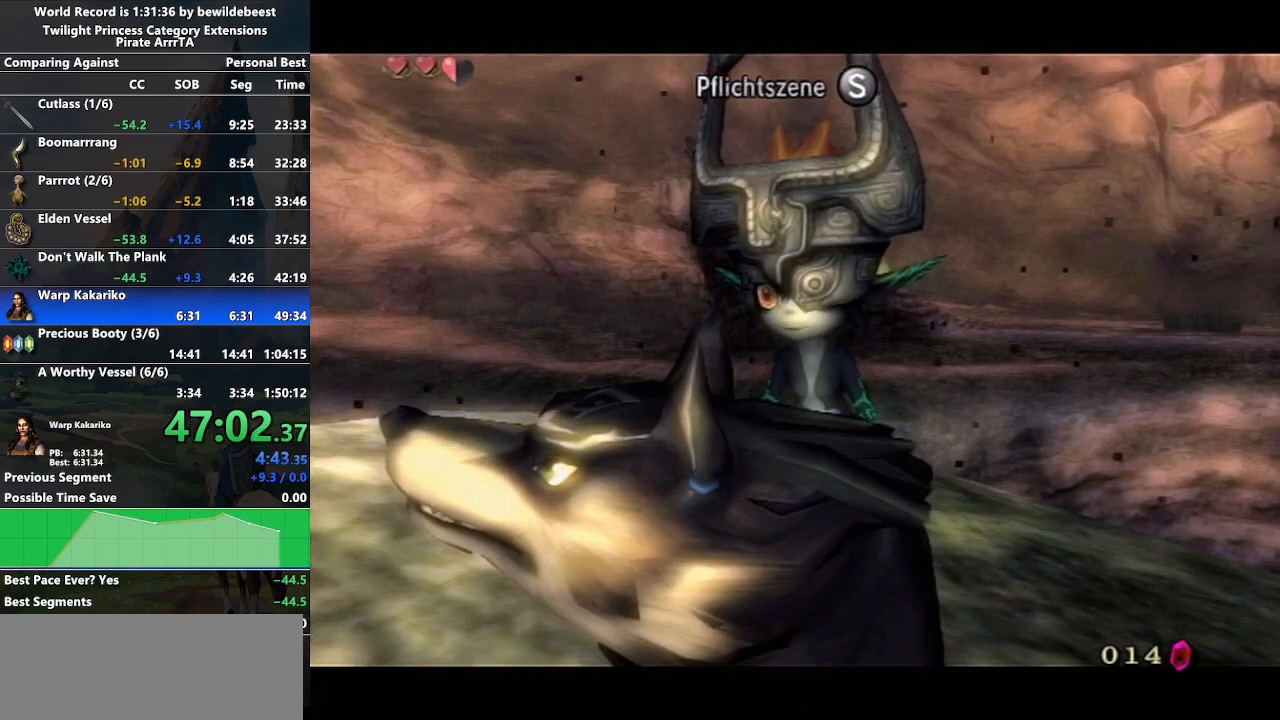
{"buttons": [], "left_stick": "center", "right_stick": "center", "events": [[67, "A", "up"], [67, "B", "down"], [133, "B", "up"], [150, "A", "down"], [200, "A", "up"], [200, "B", "down"], [267, "A", "down"], [267, "B", "up"], [350, "A", "up"], [383, "B", "down"], [433, "A", "down"], [450, "B", "up"], [483, "A", "up"]]}
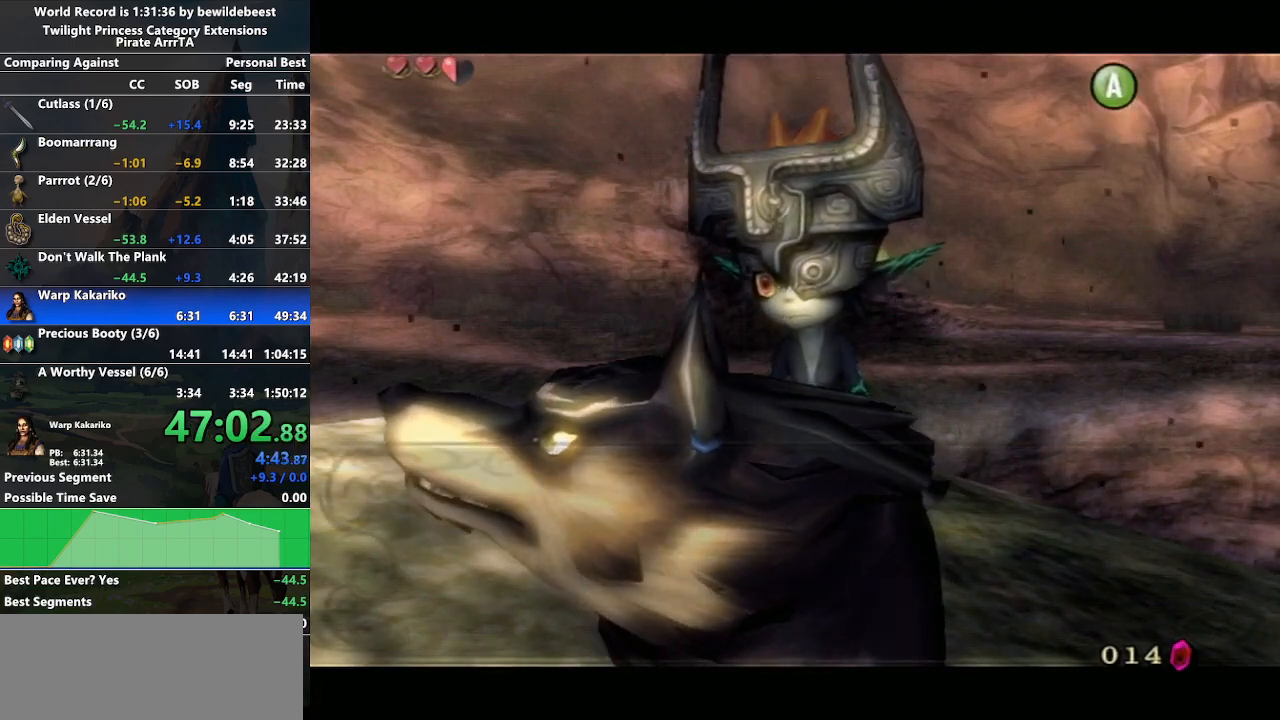
{"buttons": ["A"], "left_stick": "left", "right_stick": "center", "events": [[67, "A", "down"], [117, "A", "up"], [117, "B", "down"], [200, "A", "down"], [200, "B", "up"], [233, "A", "up"], [233, "B", "down"], [317, "A", "down"], [333, "B", "up"], [383, "A", "up"], [483, "A", "down"], [483, "left_stick", "left"]]}
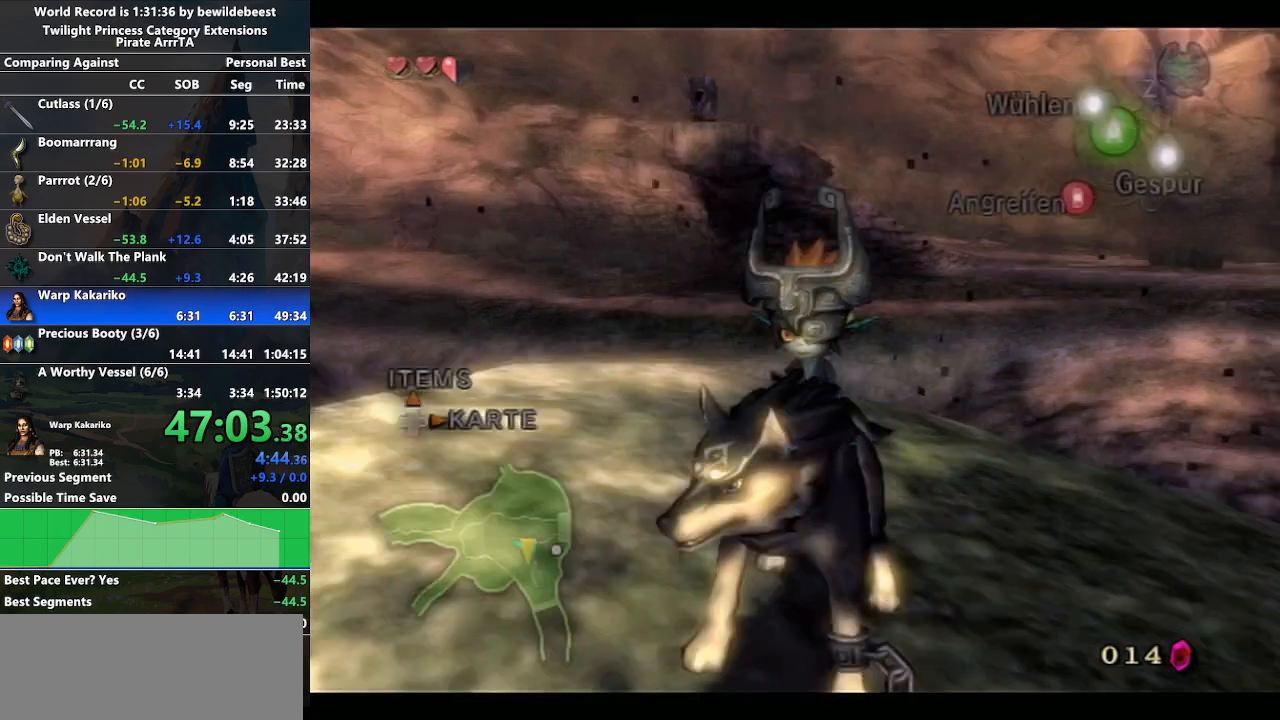
{"buttons": [], "left_stick": "up-left", "right_stick": "center", "events": [[33, "A", "up"], [67, "left_stick", "up-left"], [167, "A", "down"], [200, "A", "up"], [267, "A", "down"], [333, "A", "up"], [417, "A", "down"], [483, "A", "up"]]}
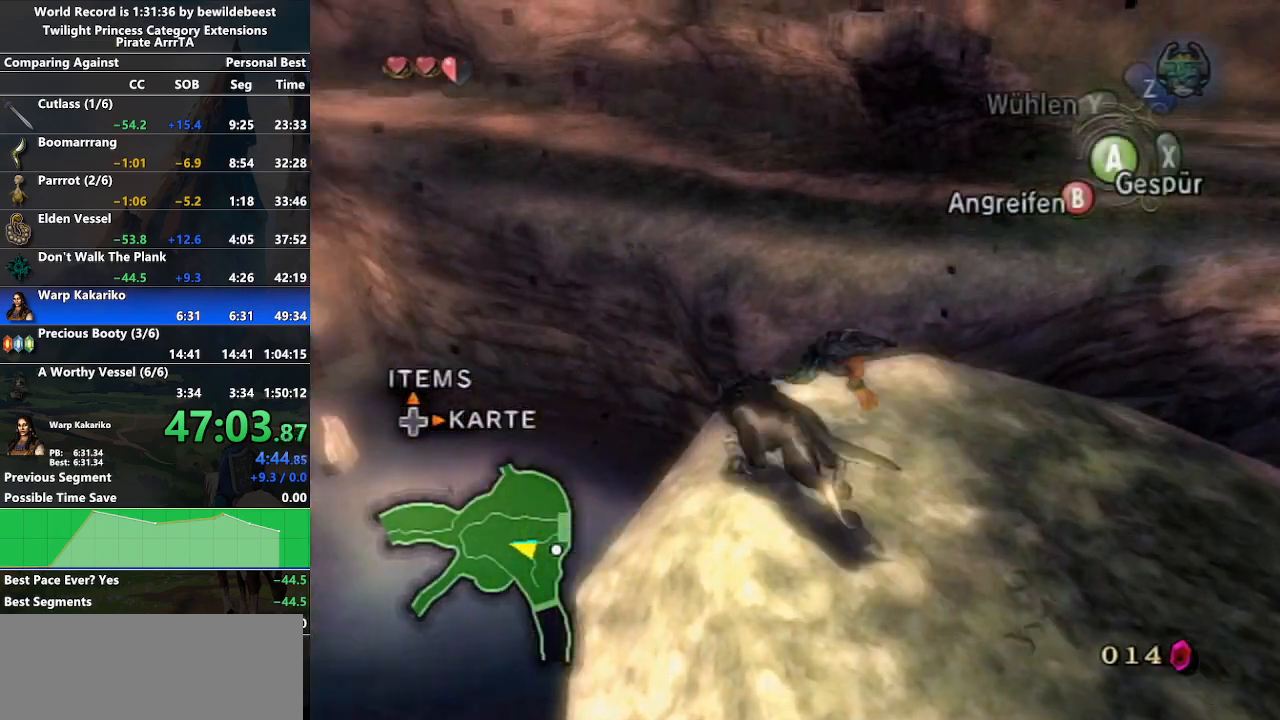
{"buttons": [], "left_stick": "center", "right_stick": "center", "events": [[33, "A", "down"], [150, "A", "up"], [467, "left_stick", "center"]]}
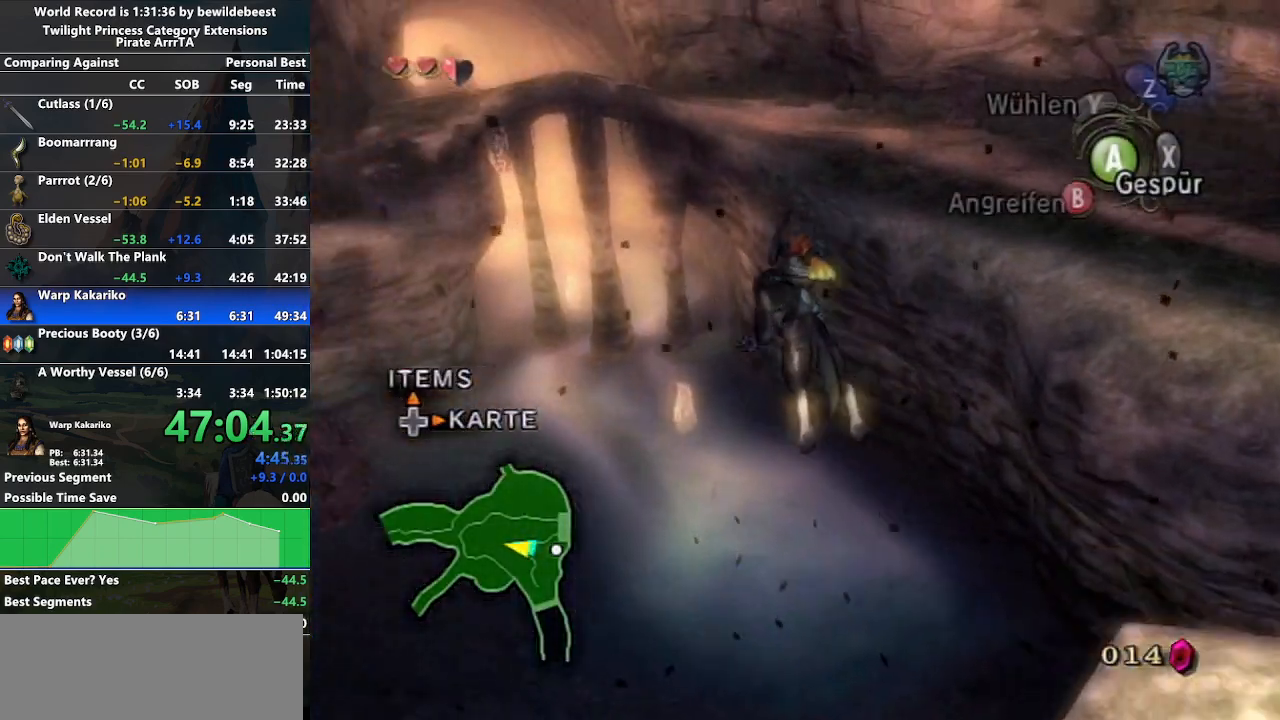
{"buttons": [], "left_stick": "center", "right_stick": "center", "events": []}
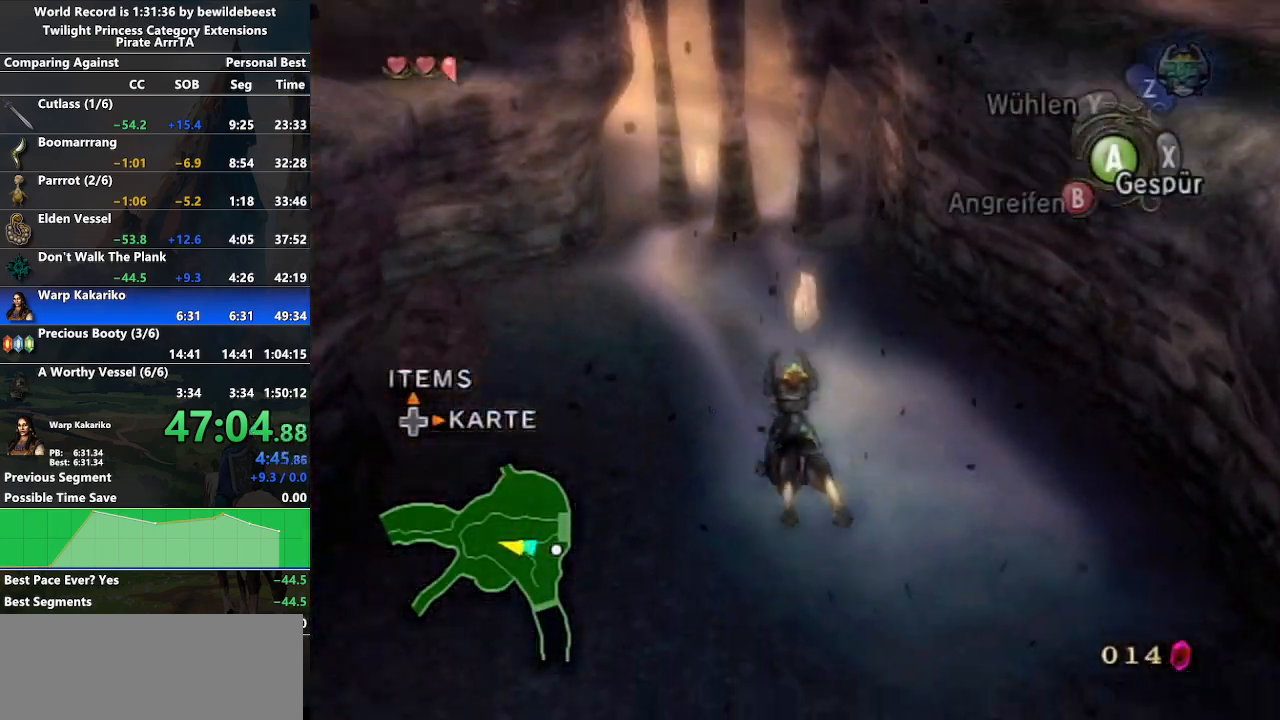
{"buttons": [], "left_stick": "up", "right_stick": "center", "events": [[33, "left_stick", "up"]]}
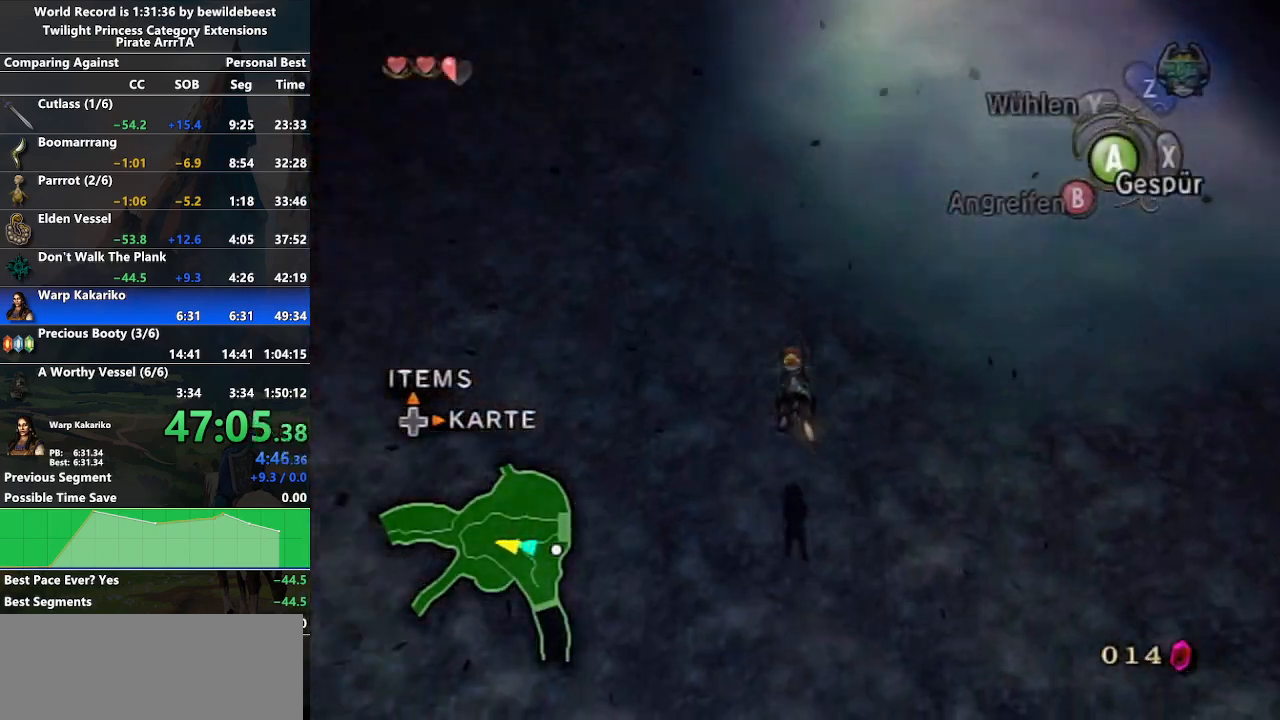
{"buttons": ["A"], "left_stick": "up", "right_stick": "center", "events": [[200, "A", "down"], [233, "A", "up"], [350, "A", "down"], [450, "A", "up"], [483, "A", "down"]]}
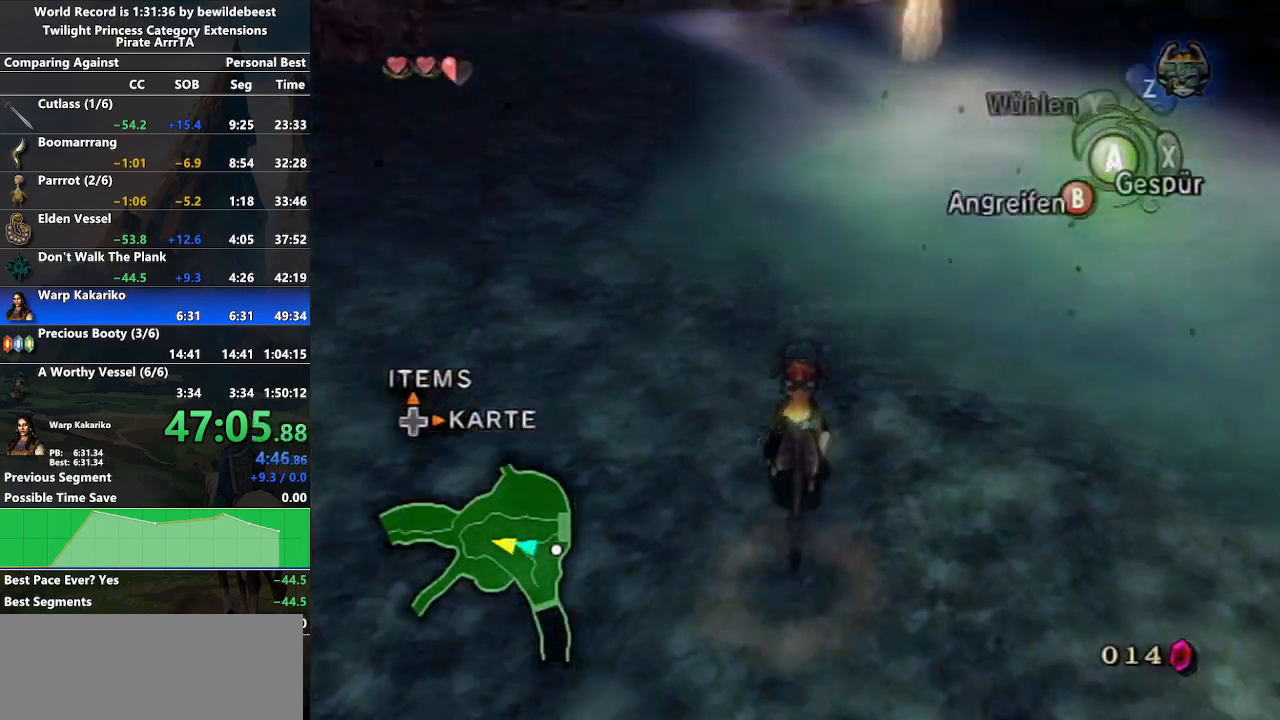
{"buttons": [], "left_stick": "up", "right_stick": "center", "events": [[383, "A", "up"]]}
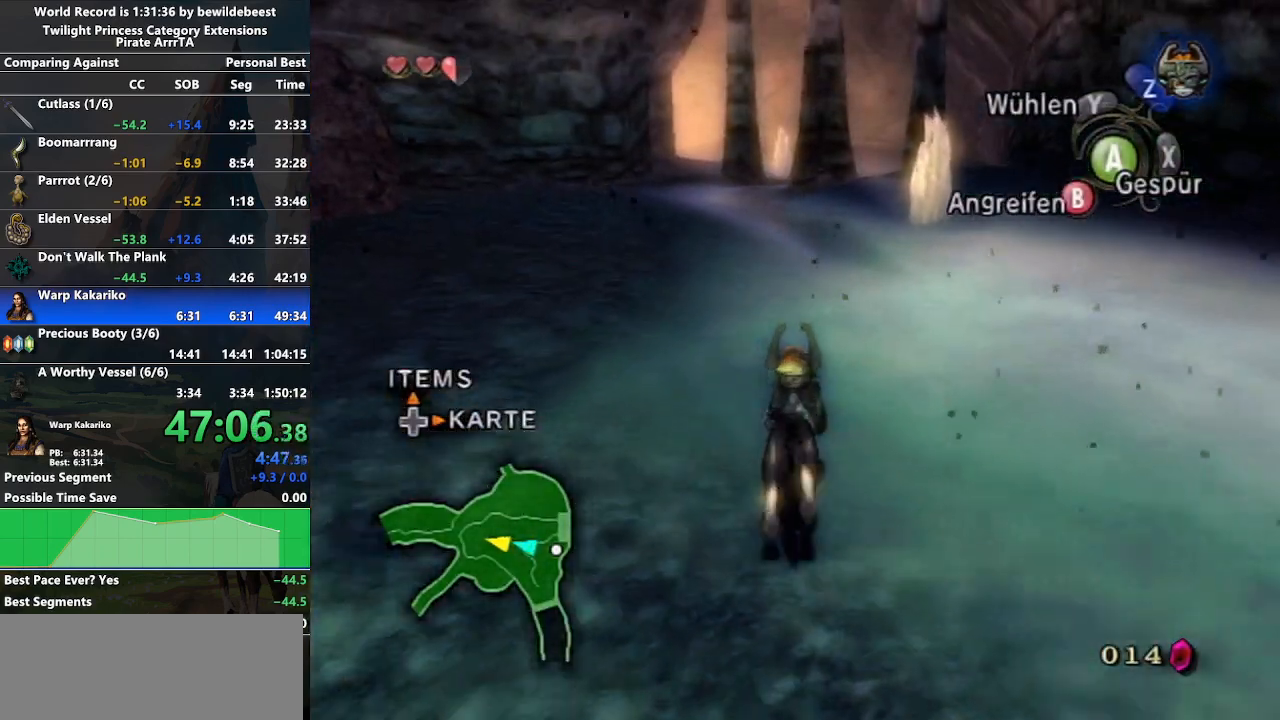
{"buttons": [], "left_stick": "up", "right_stick": "center", "events": []}
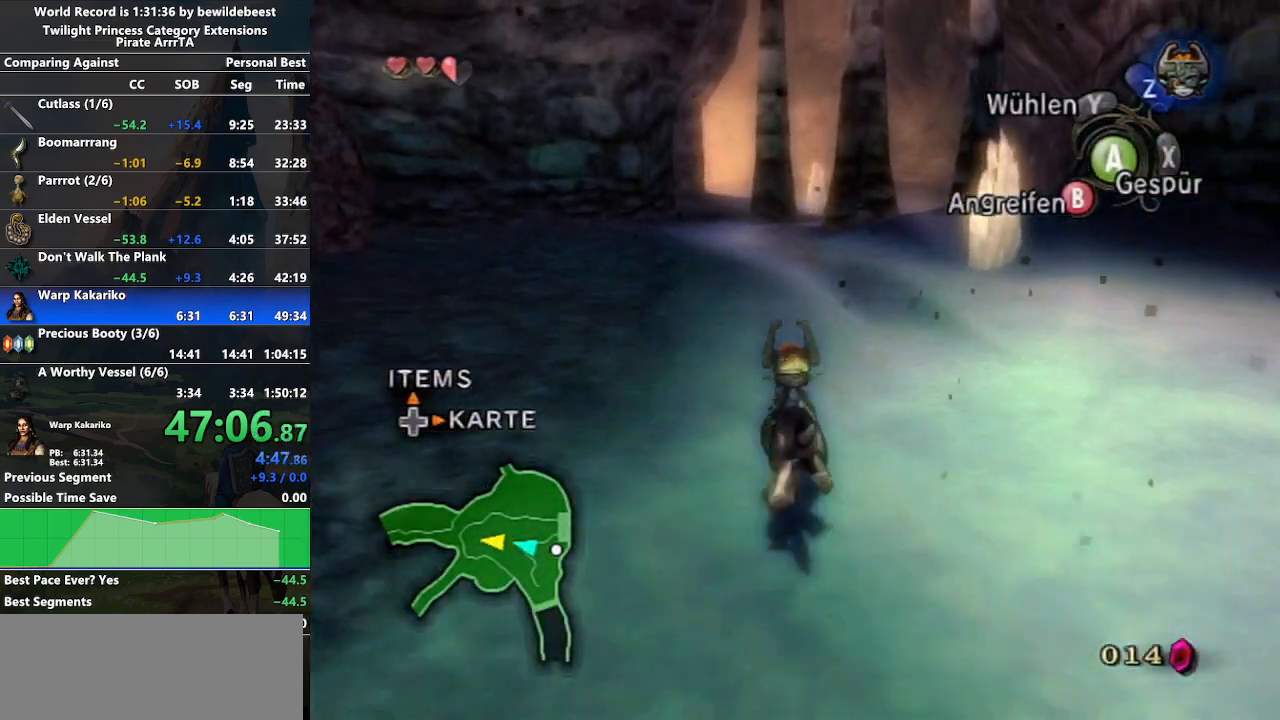
{"buttons": [], "left_stick": "up", "right_stick": "center", "events": []}
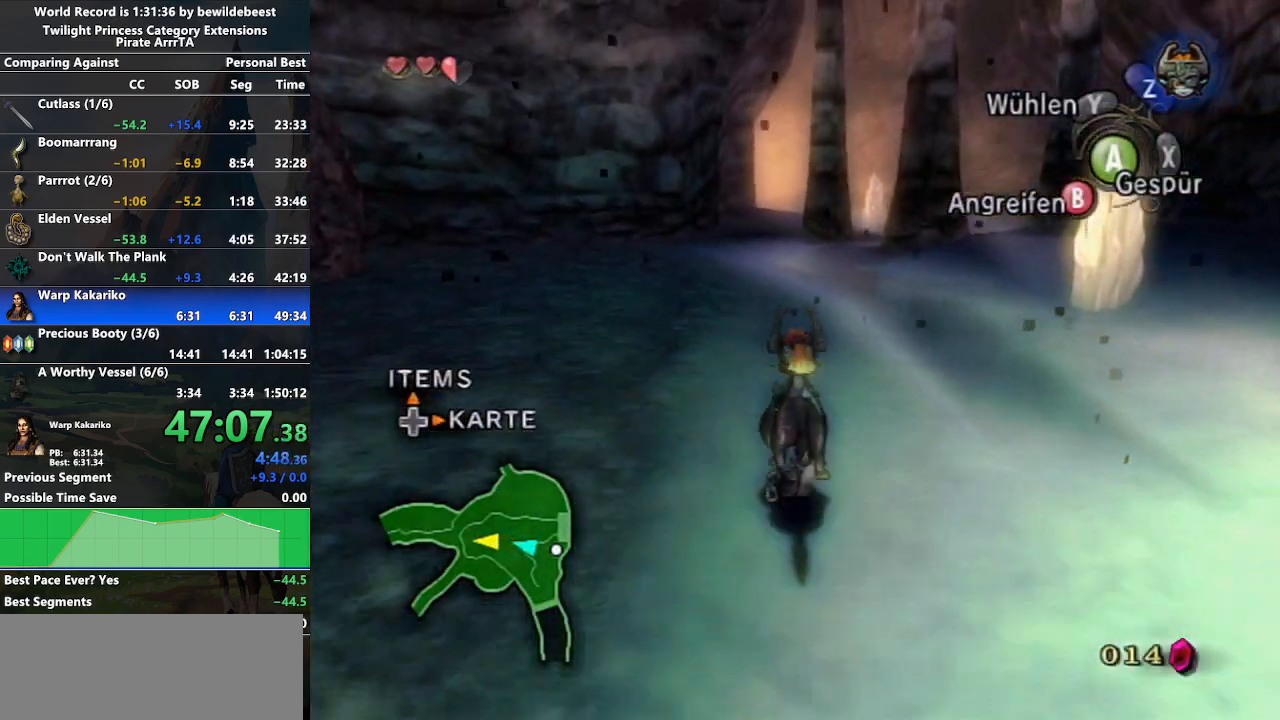
{"buttons": [], "left_stick": "up", "right_stick": "center", "events": [[400, "A", "down"], [483, "A", "up"]]}
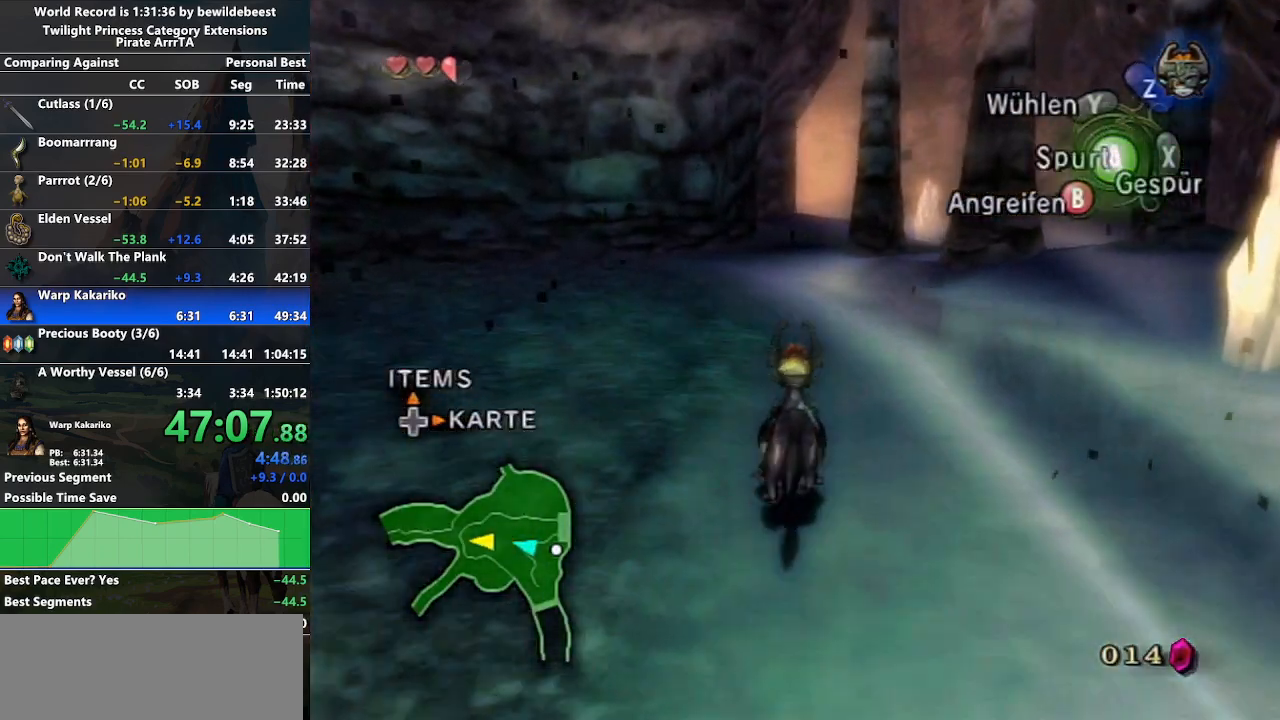
{"buttons": [], "left_stick": "up", "right_stick": "center", "events": [[67, "A", "down"], [167, "A", "up"], [233, "A", "down"], [317, "A", "up"], [400, "A", "down"], [483, "A", "up"]]}
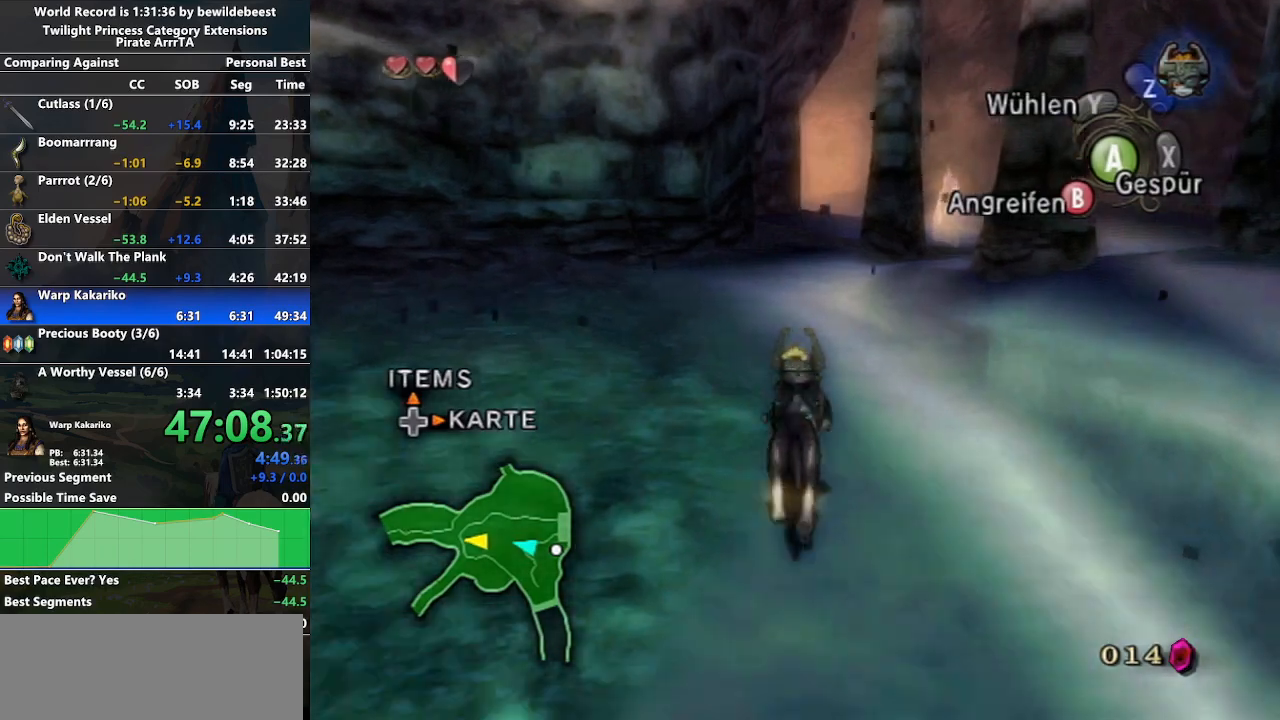
{"buttons": [], "left_stick": "up", "right_stick": "center", "events": []}
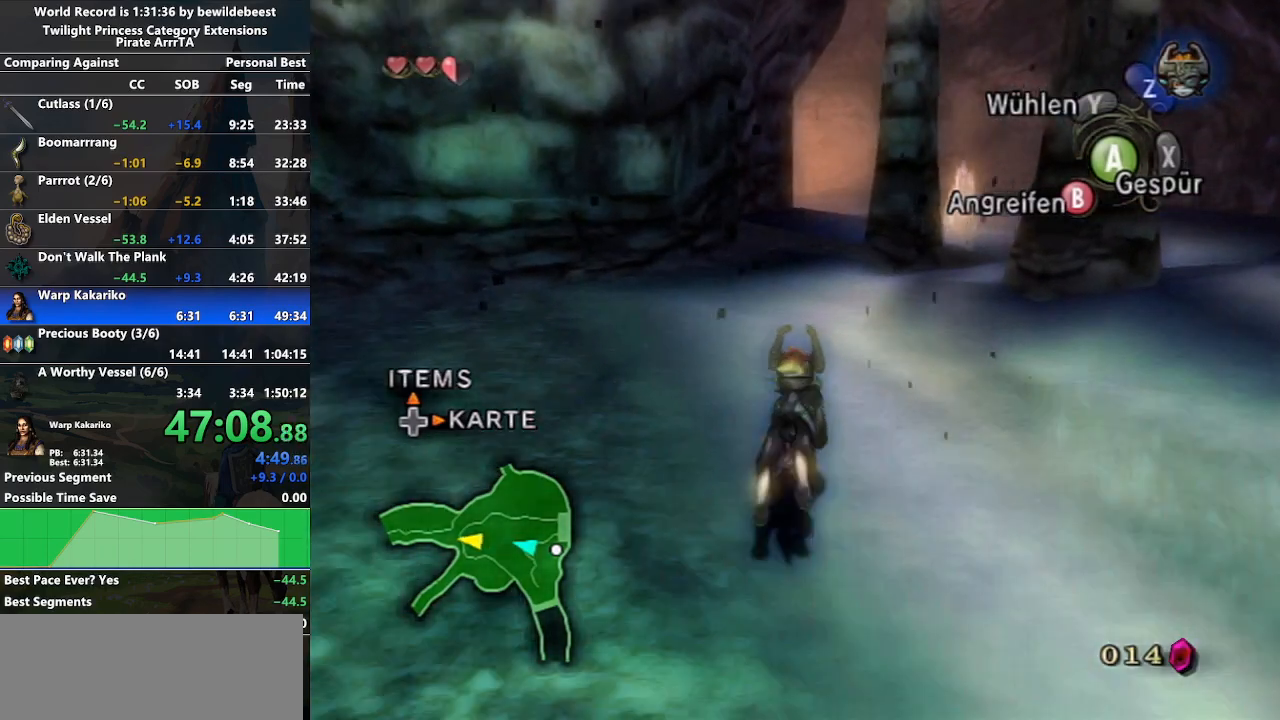
{"buttons": ["A"], "left_stick": "up", "right_stick": "center", "events": [[467, "A", "down"]]}
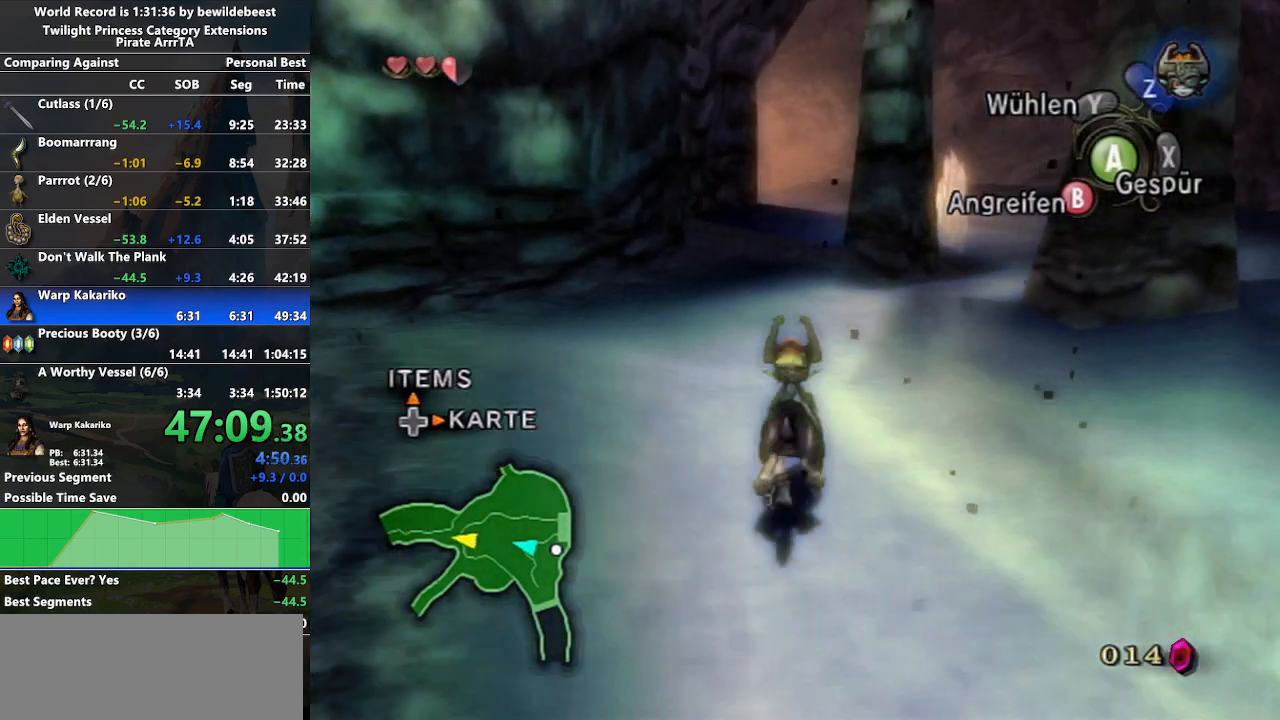
{"buttons": ["A"], "left_stick": "up", "right_stick": "center", "events": [[83, "A", "up"], [133, "A", "down"], [217, "A", "up"], [300, "A", "down"], [417, "A", "up"], [483, "A", "down"]]}
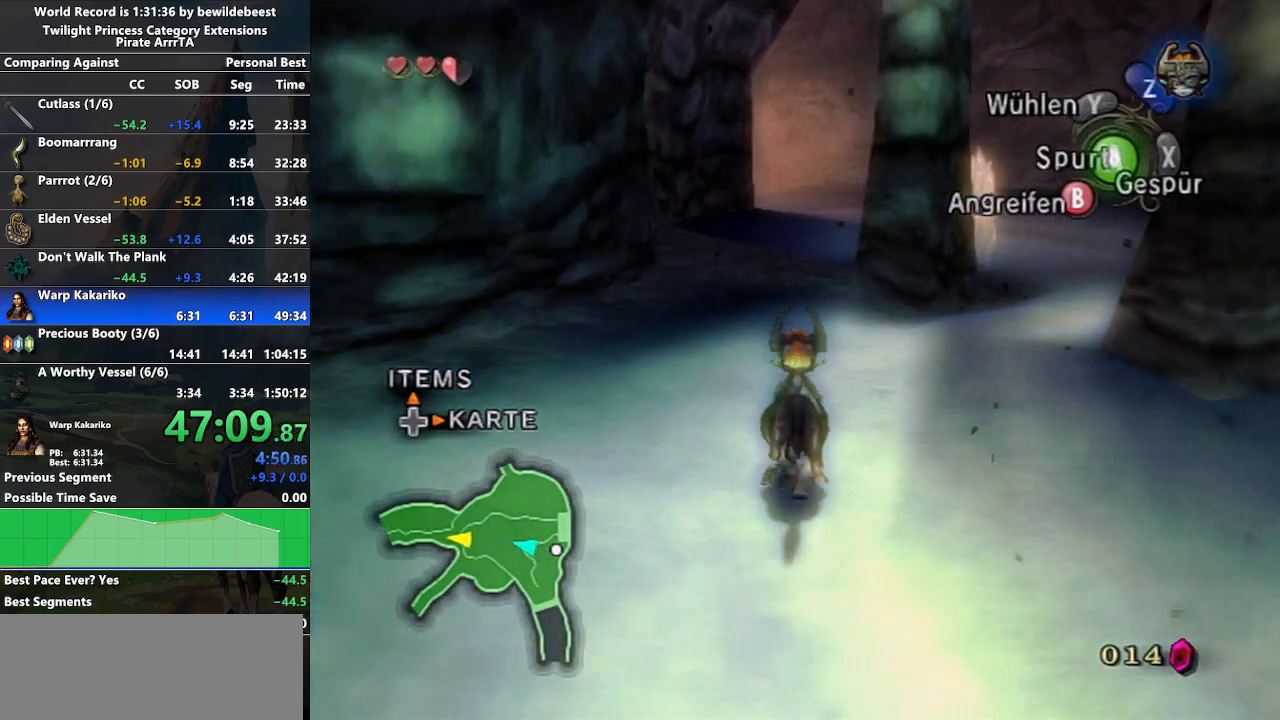
{"buttons": ["A"], "left_stick": "up", "right_stick": "center", "events": [[50, "A", "up"], [167, "A", "down"], [233, "A", "up"], [300, "A", "down"], [433, "A", "up"], [467, "A", "down"]]}
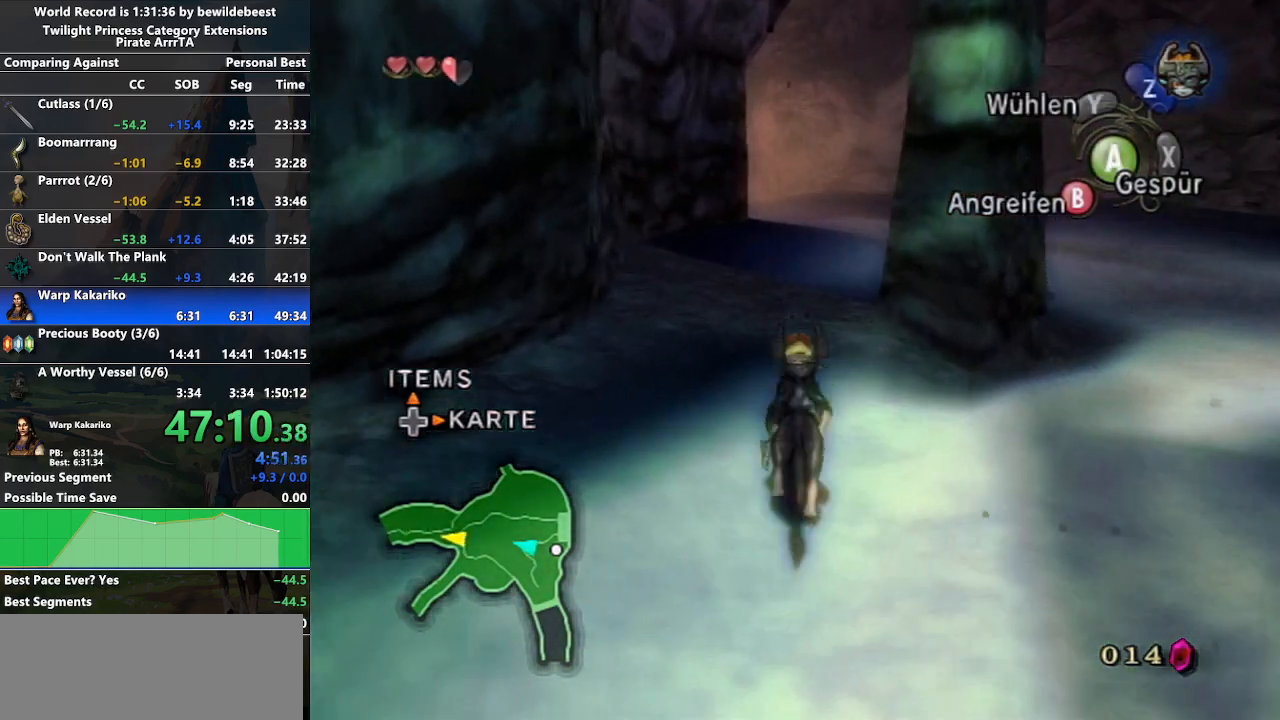
{"buttons": [], "left_stick": "up", "right_stick": "center", "events": [[100, "A", "up"], [183, "A", "down"], [250, "A", "up"], [367, "A", "down"], [433, "A", "up"]]}